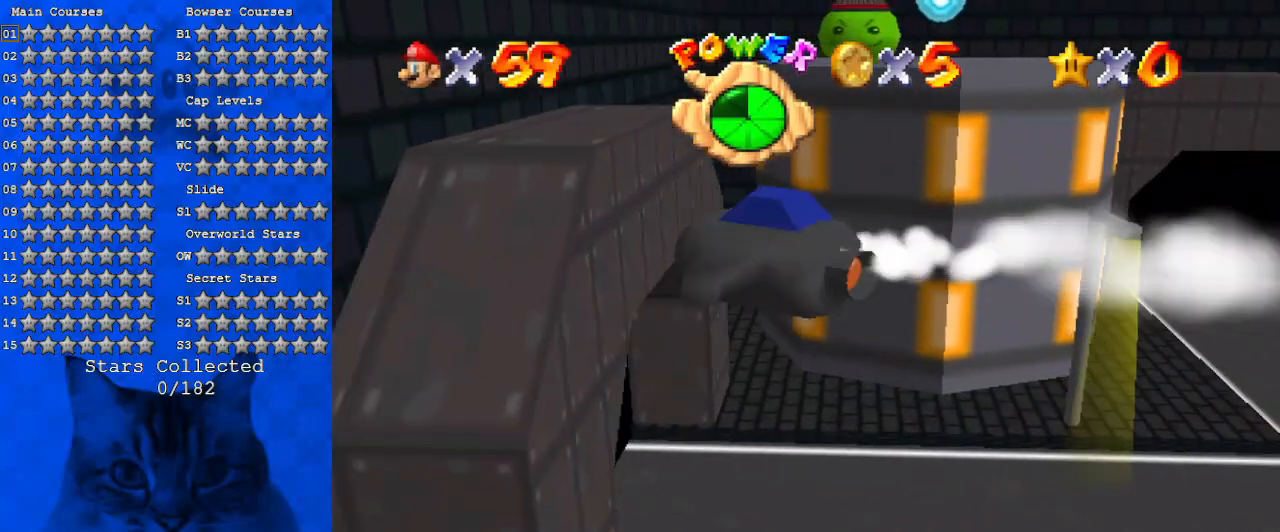
Gameplay with keyboard; each line is a JSON object with the keys held at the frame after it. "events" lists presses ("down") and releases ("up") of "a", "c", "ctrl", "d", "down", "left", "return", "right", "s", "shift", "up", "w", "x" and "y" between this image and that frame as [ms after this image, input, new state], when the widget could be followed in between. No other keys are recorded. Mouse input is not recorded.
{"keys": [], "events": [[100, "up", "up"], [400, "right", "up"]]}
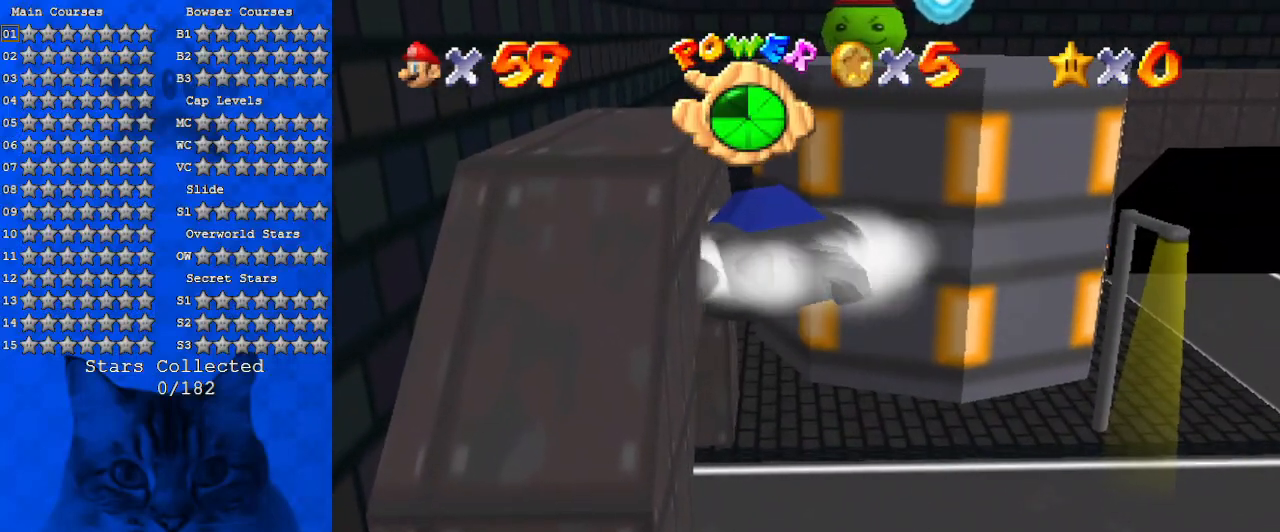
{"keys": ["up"], "events": [[300, "up", "down"]]}
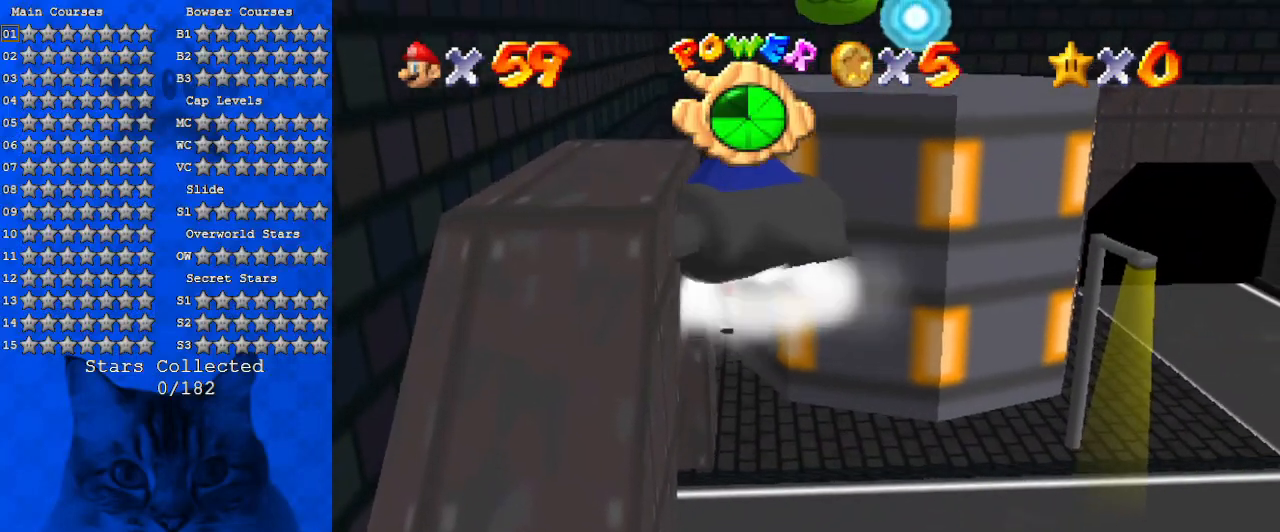
{"keys": ["a"], "events": [[434, "up", "up"], [500, "a", "down"]]}
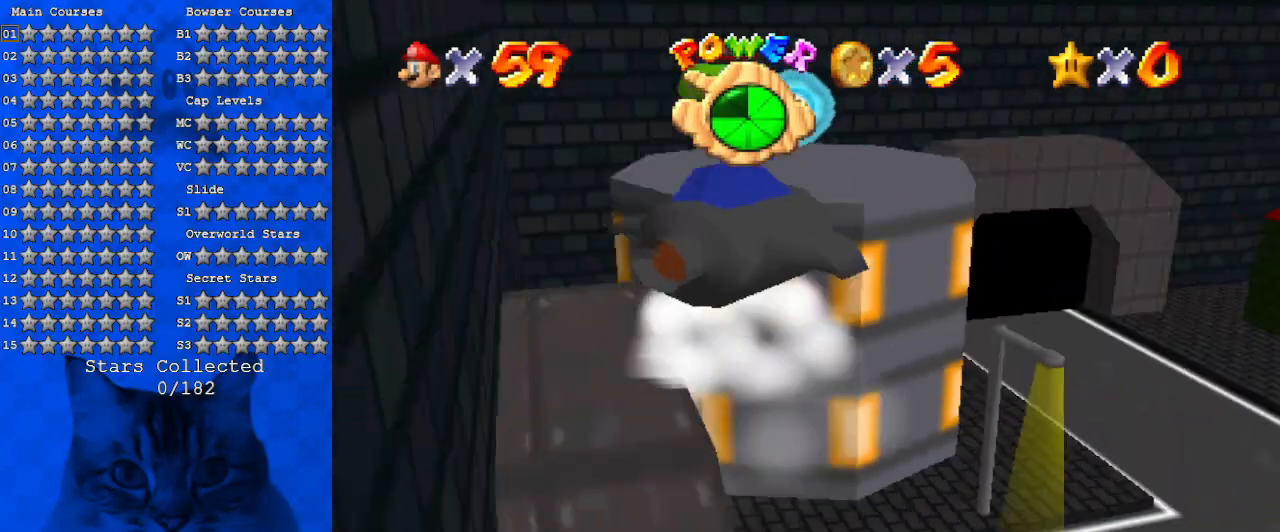
{"keys": ["ctrl"], "events": [[100, "a", "up"], [200, "left", "down"], [300, "left", "up"], [467, "ctrl", "down"]]}
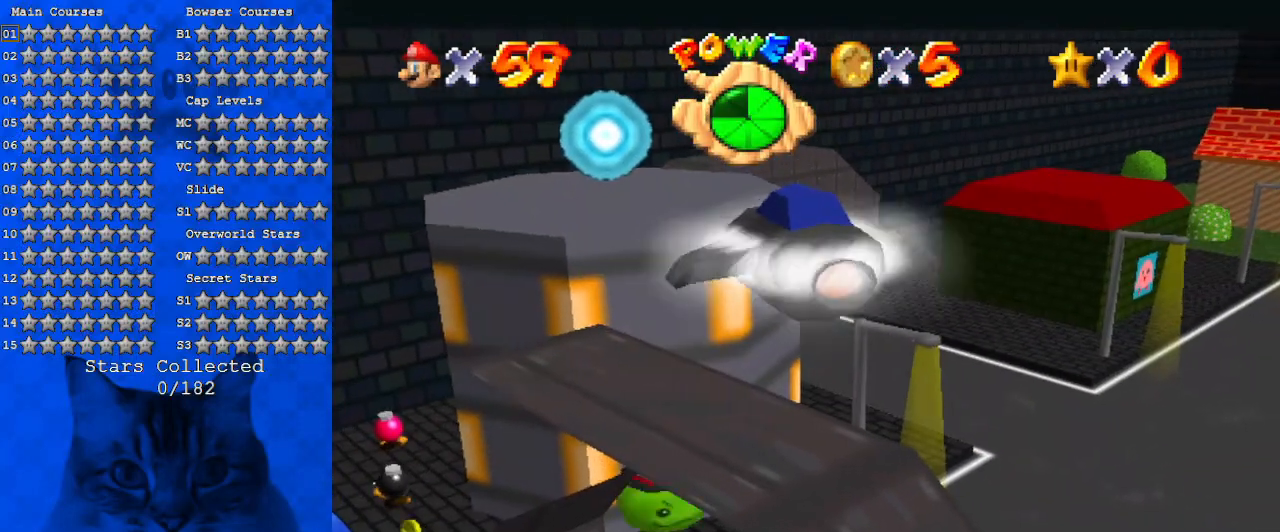
{"keys": ["ctrl"], "events": [[100, "ctrl", "up"], [500, "ctrl", "down"]]}
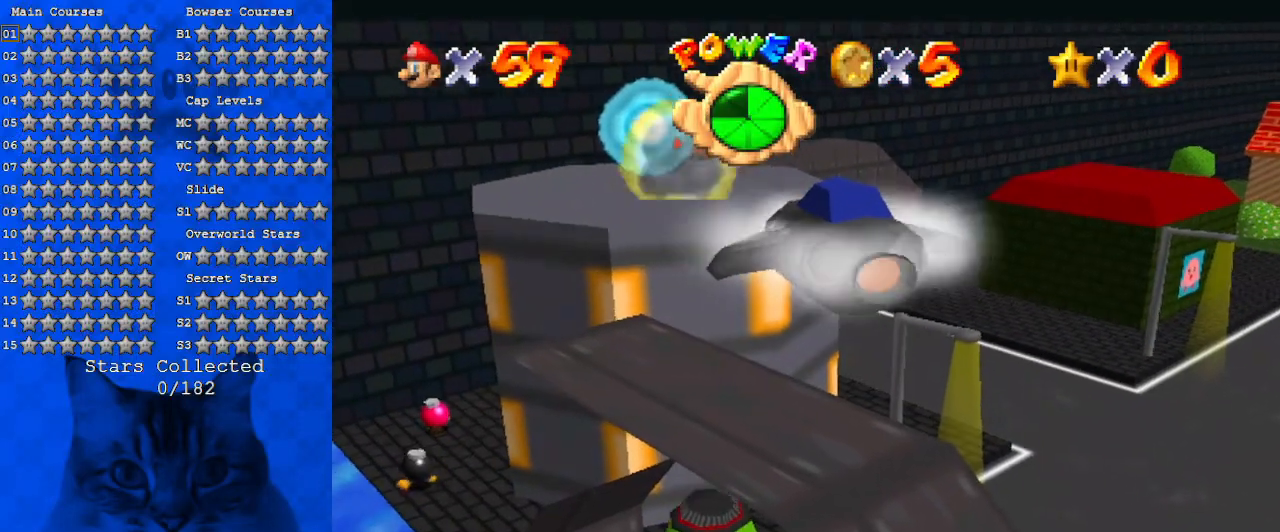
{"keys": [], "events": [[134, "ctrl", "up"], [234, "ctrl", "down"], [334, "ctrl", "up"], [400, "ctrl", "down"], [500, "ctrl", "up"]]}
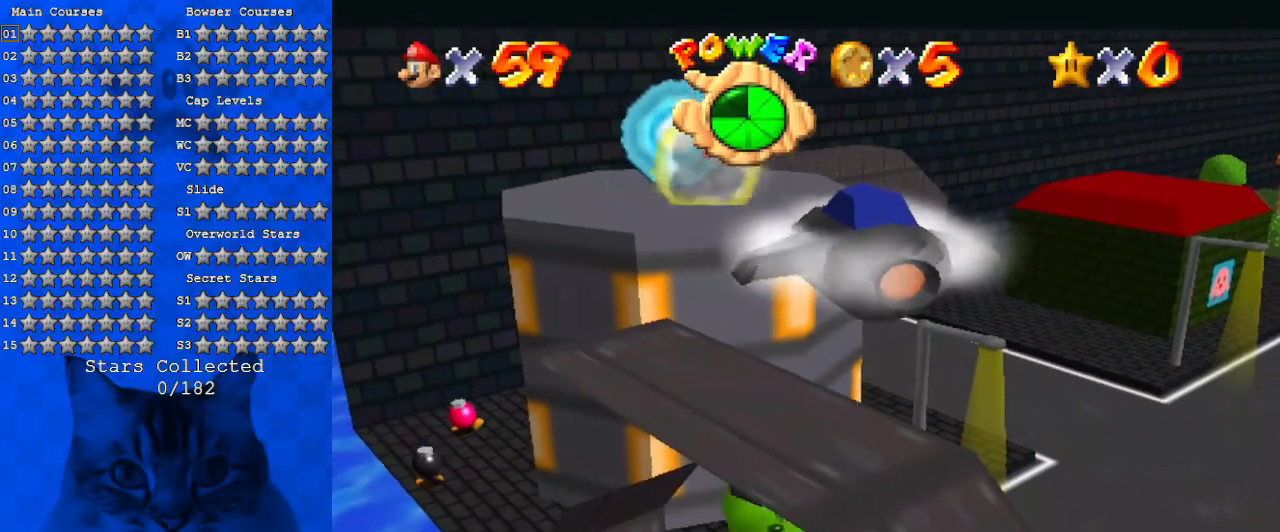
{"keys": [], "events": [[100, "ctrl", "down"], [134, "ctrl", "up"], [234, "ctrl", "down"], [334, "ctrl", "up"], [367, "ctrl", "down"], [467, "ctrl", "up"]]}
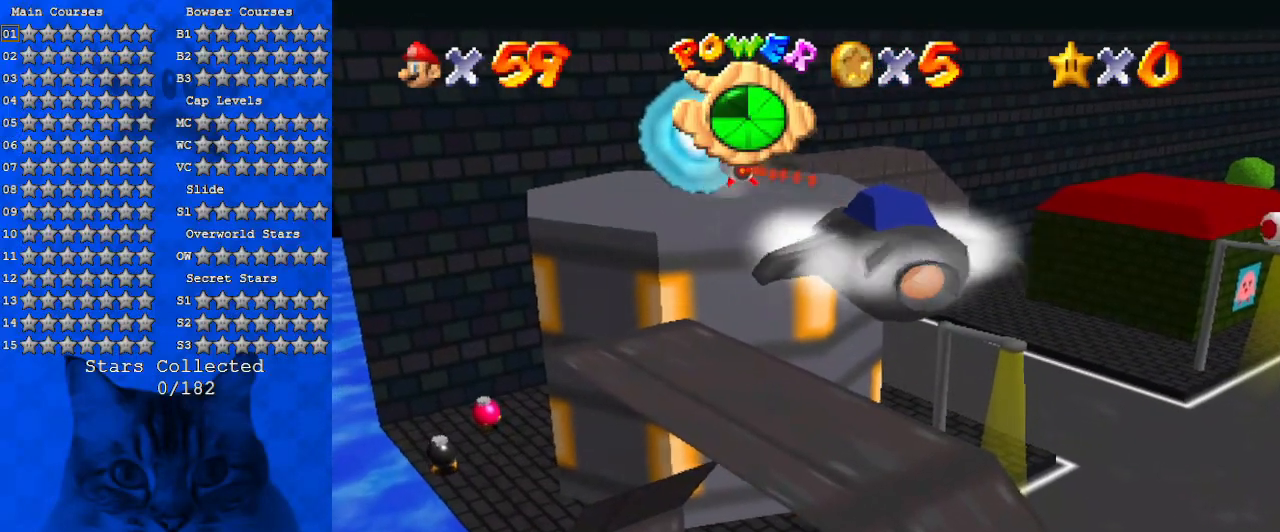
{"keys": [], "events": [[67, "ctrl", "down"], [100, "ctrl", "up"], [200, "ctrl", "down"], [267, "ctrl", "up"], [334, "ctrl", "down"], [434, "ctrl", "up"]]}
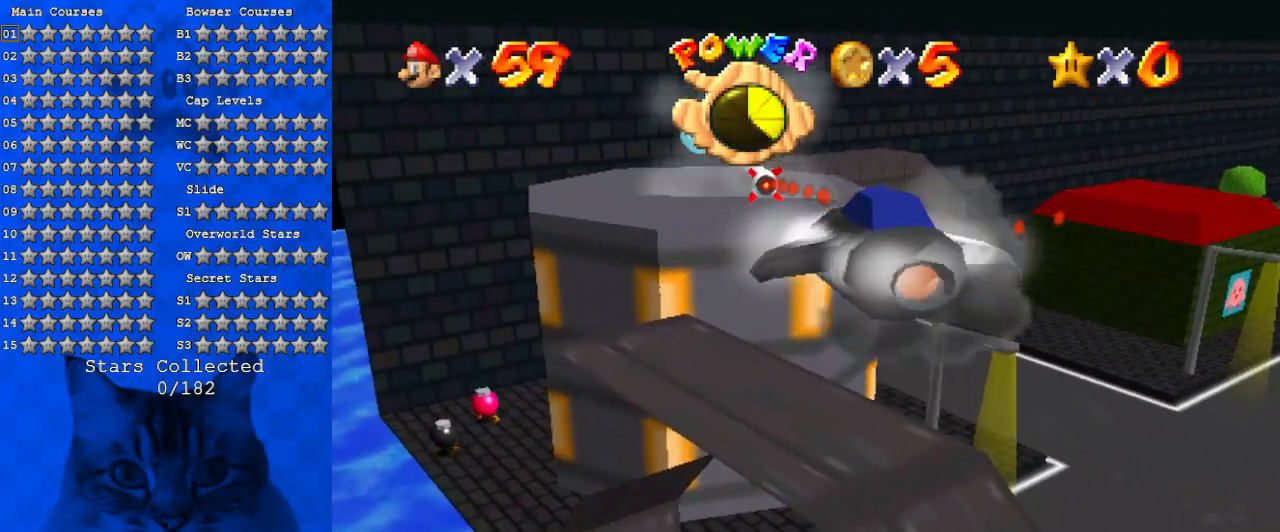
{"keys": ["up"], "events": [[134, "up", "down"], [200, "right", "down"], [434, "right", "up"]]}
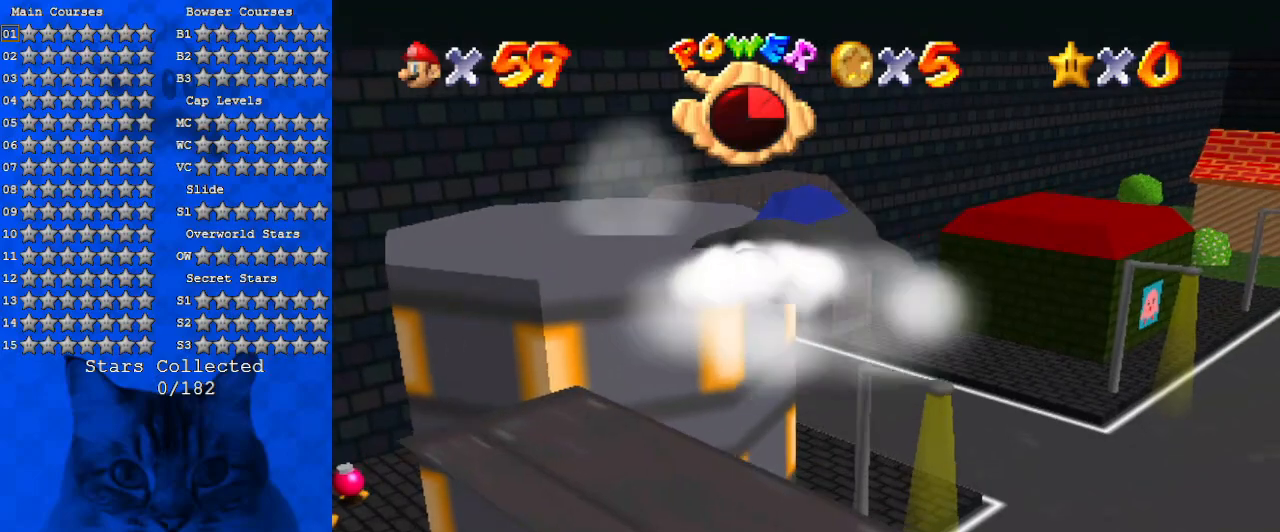
{"keys": ["up"], "events": [[267, "right", "down"], [334, "right", "up"]]}
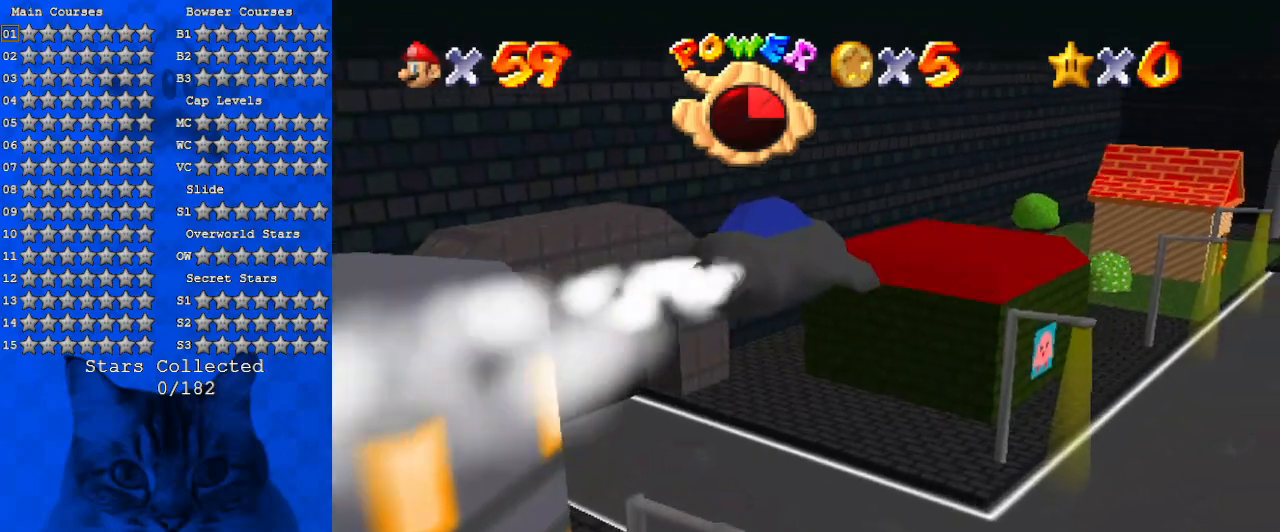
{"keys": ["right", "up"], "events": [[100, "a", "down"], [300, "a", "up"], [300, "right", "down"]]}
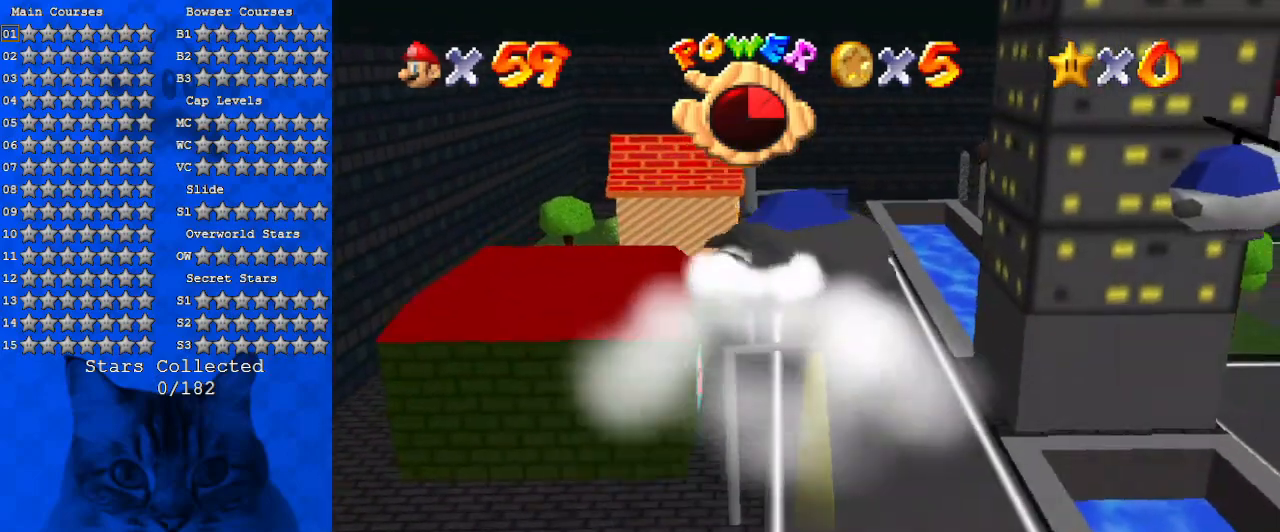
{"keys": ["up"], "events": [[34, "right", "up"]]}
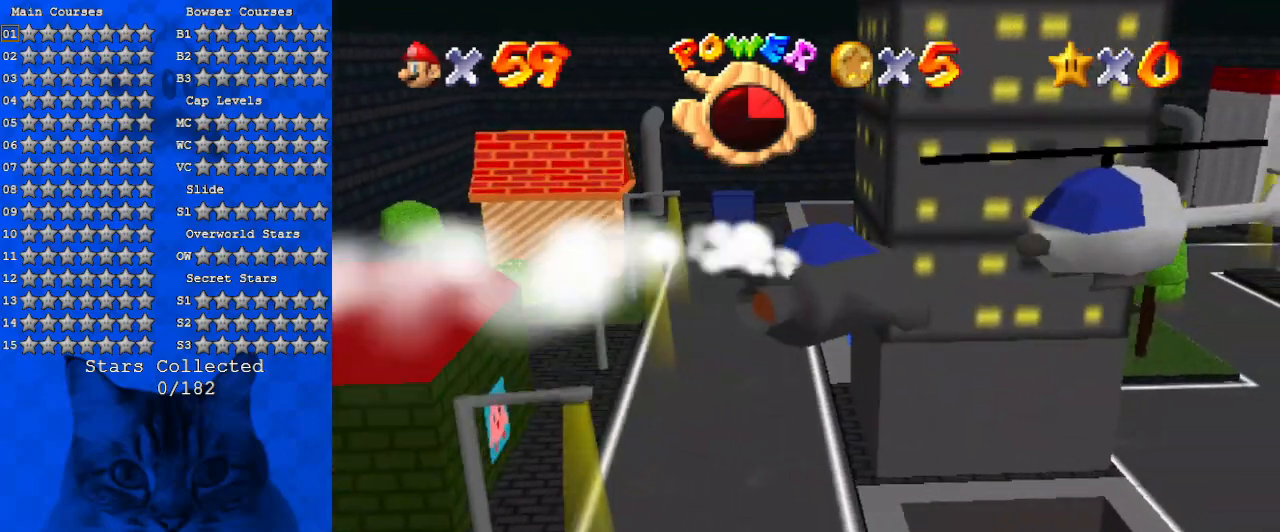
{"keys": ["left", "up"], "events": [[34, "left", "down"]]}
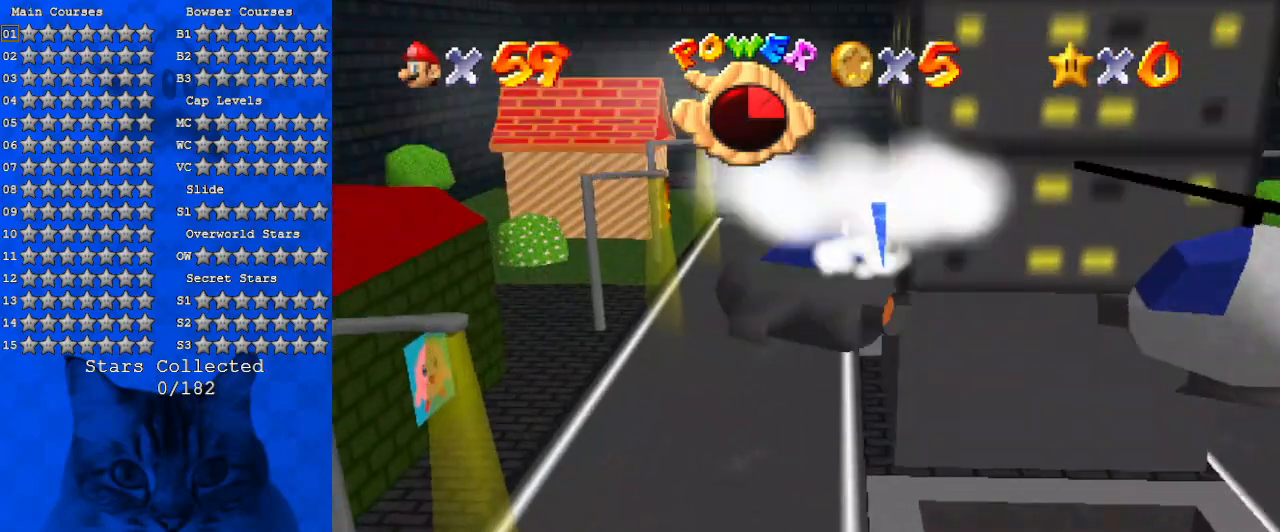
{"keys": ["right", "up"], "events": [[100, "left", "up"], [234, "right", "down"]]}
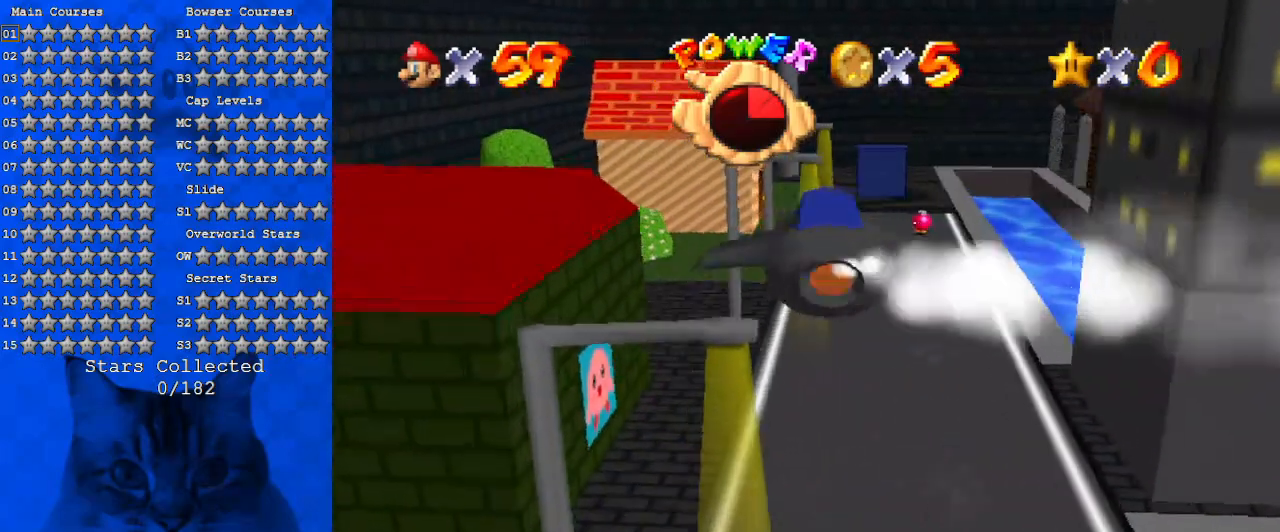
{"keys": ["up"], "events": [[67, "right", "up"], [200, "y", "down"], [400, "y", "up"]]}
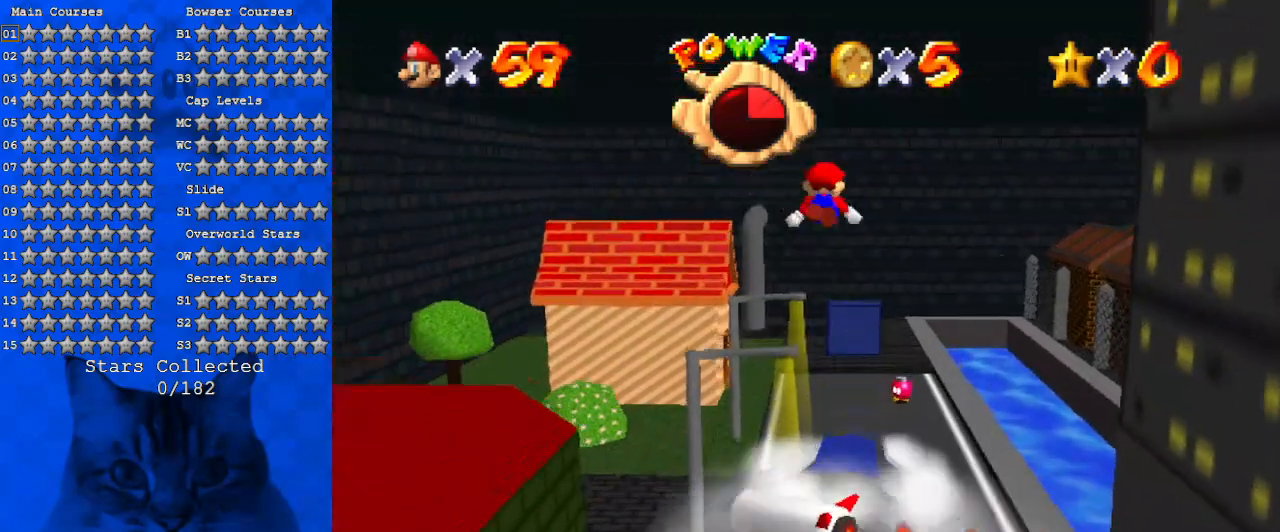
{"keys": ["right"], "events": [[134, "right", "down"], [500, "up", "up"]]}
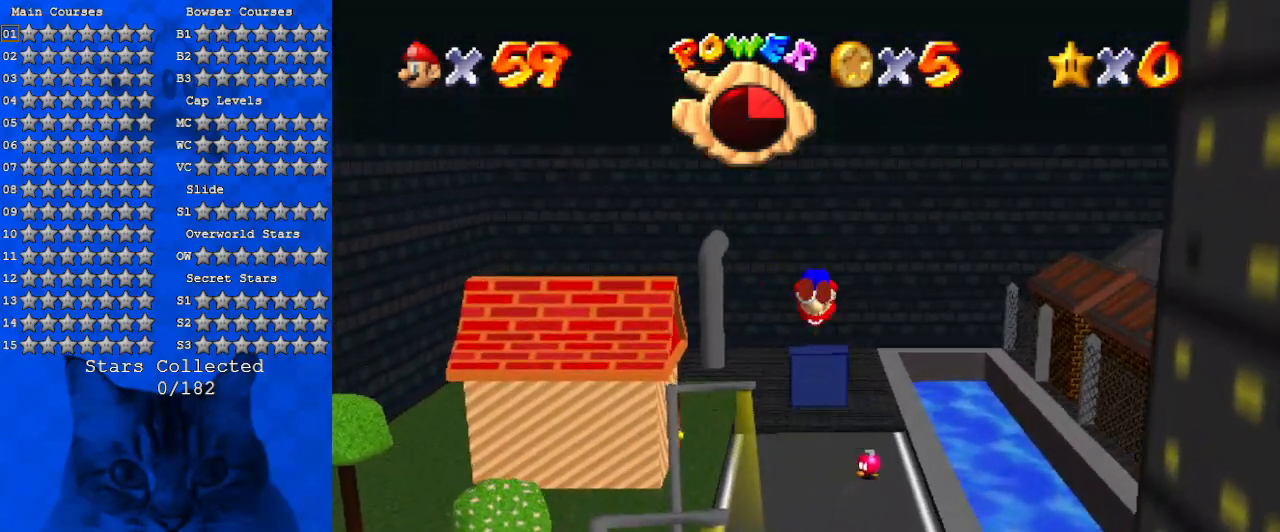
{"keys": ["ctrl", "right"], "events": [[400, "ctrl", "down"]]}
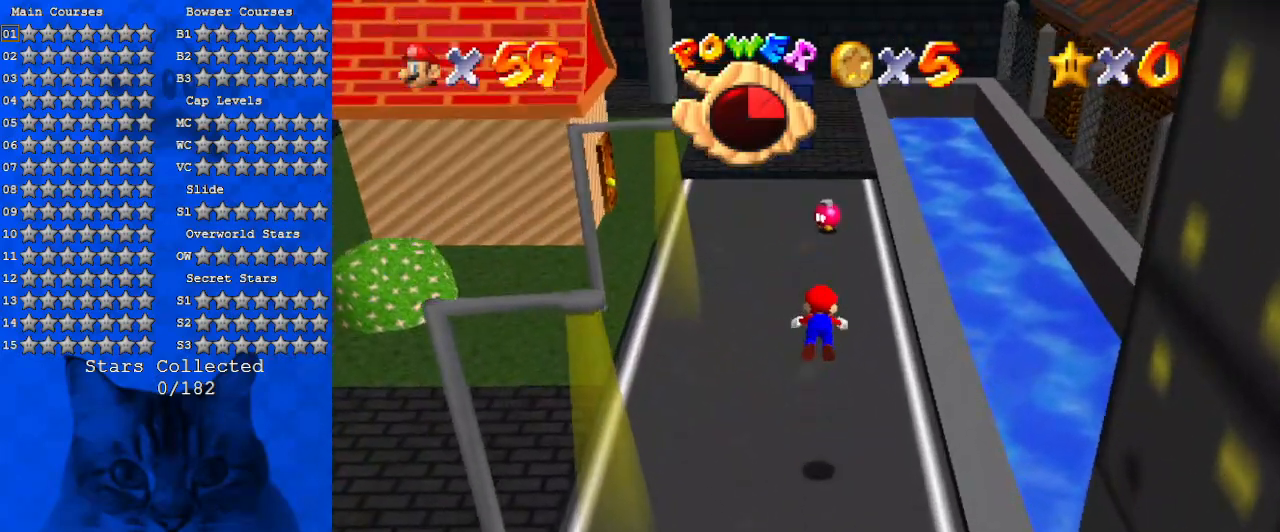
{"keys": ["right"], "events": [[100, "ctrl", "up"], [134, "up", "down"], [200, "shift", "down"], [234, "ctrl", "down"], [334, "ctrl", "up"], [334, "shift", "up"], [434, "up", "up"]]}
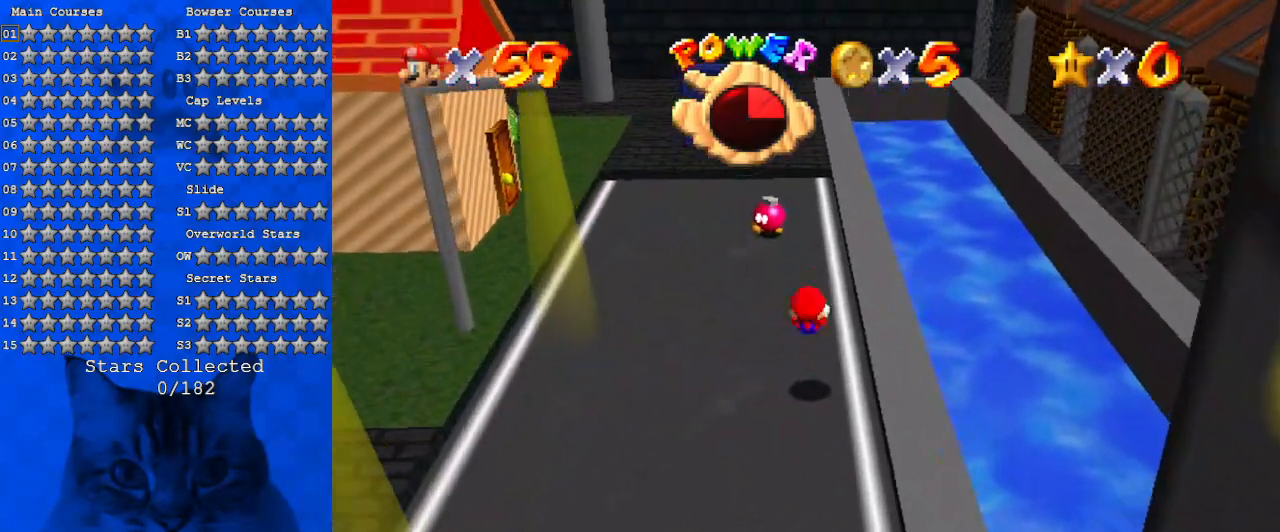
{"keys": ["up"], "events": [[100, "up", "down"], [434, "right", "up"]]}
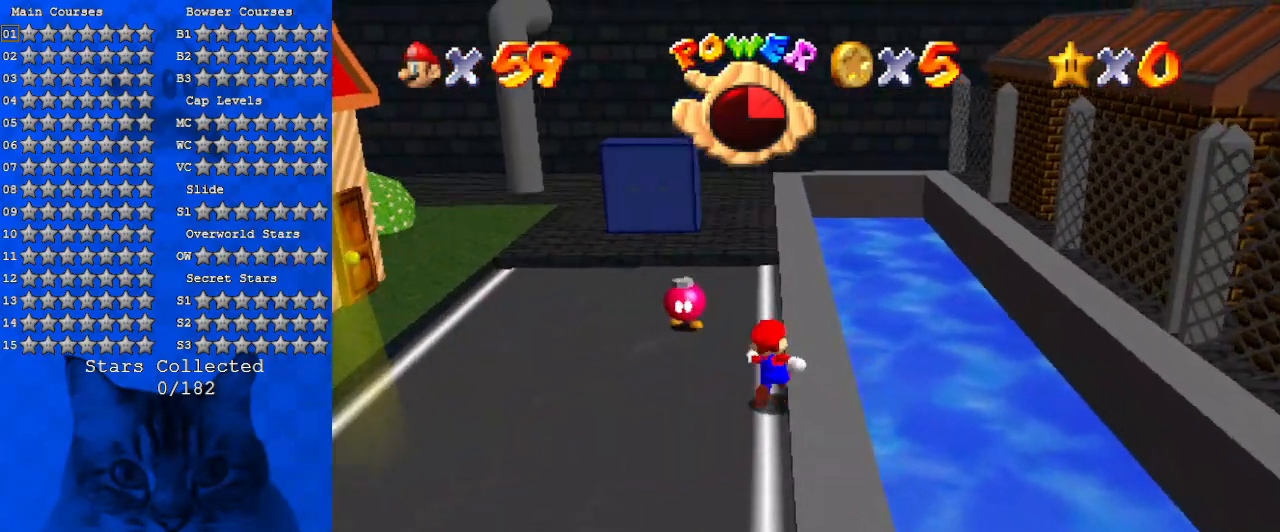
{"keys": ["up"], "events": [[100, "right", "down"], [267, "shift", "down"], [300, "right", "up"], [334, "shift", "up"]]}
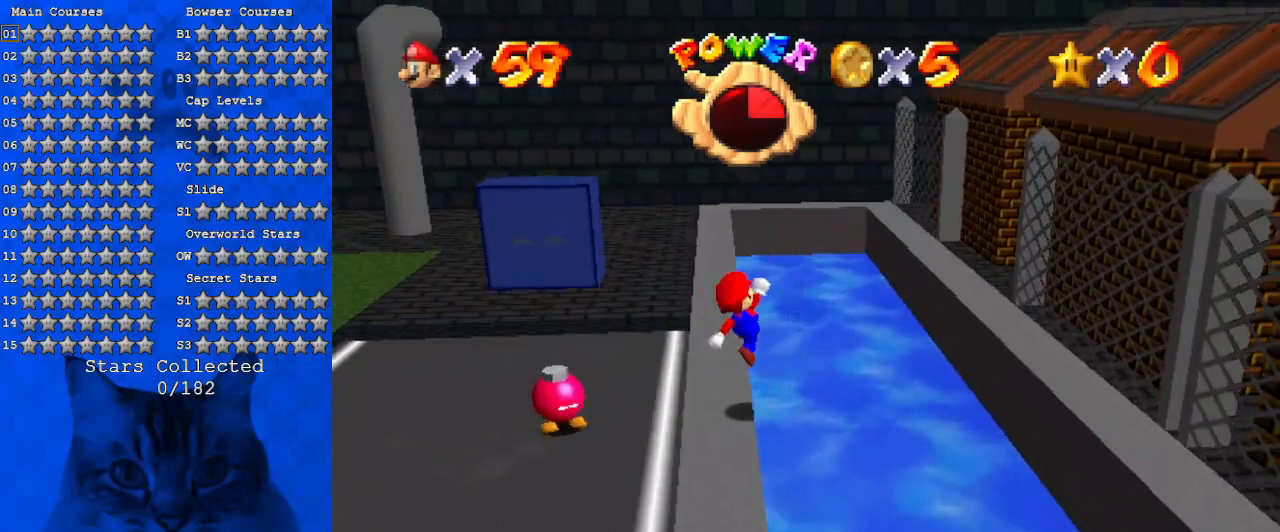
{"keys": ["ctrl", "down", "left"], "events": [[67, "left", "down"], [134, "up", "up"], [167, "down", "down"], [400, "down", "up"], [500, "ctrl", "down"], [500, "down", "down"]]}
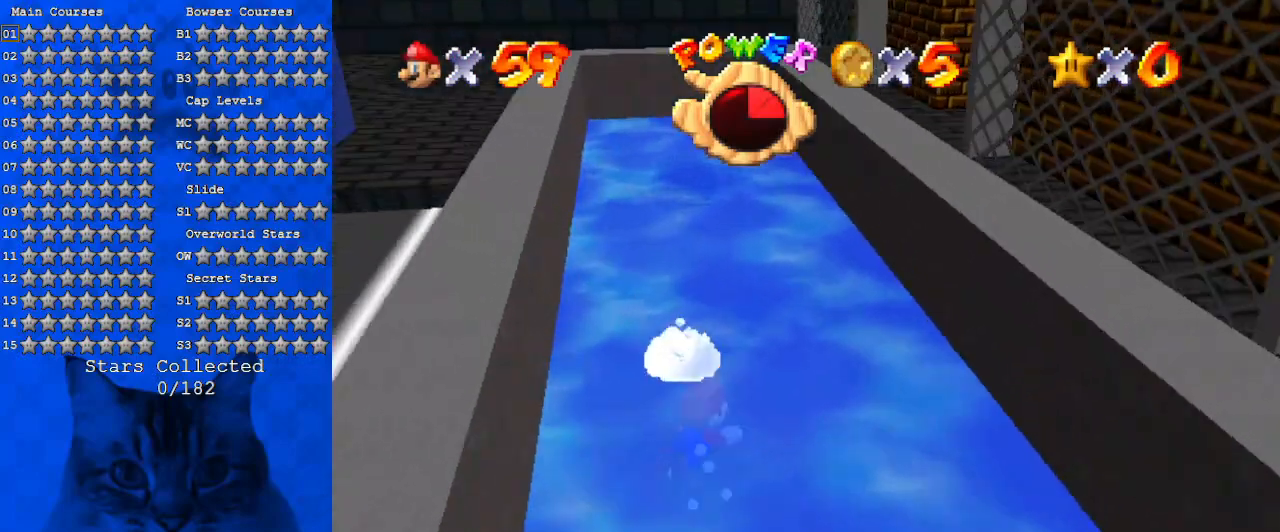
{"keys": ["down", "left"], "events": [[134, "ctrl", "up"], [134, "left", "up"], [234, "left", "down"]]}
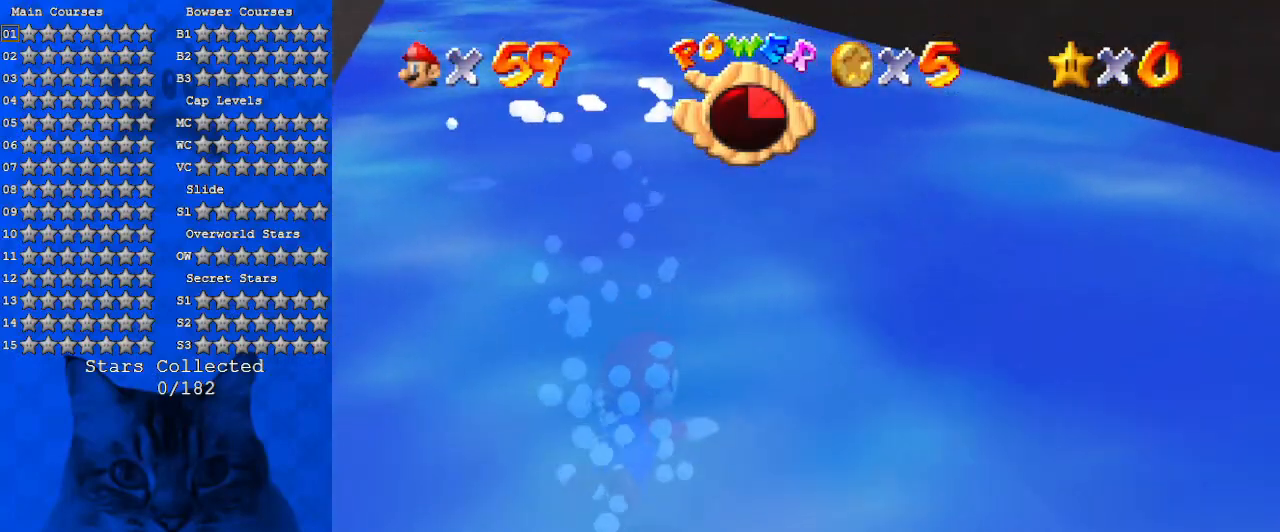
{"keys": ["down", "left"], "events": [[134, "shift", "down"], [467, "shift", "up"]]}
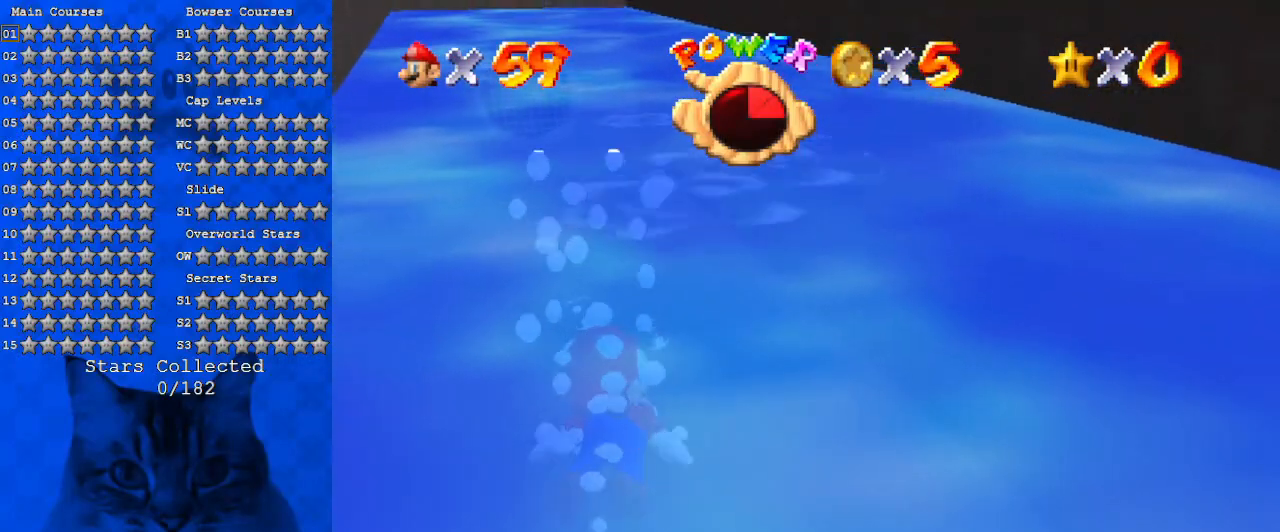
{"keys": ["ctrl"], "events": [[200, "shift", "down"], [434, "shift", "up"], [467, "ctrl", "down"], [467, "down", "up"], [467, "left", "up"]]}
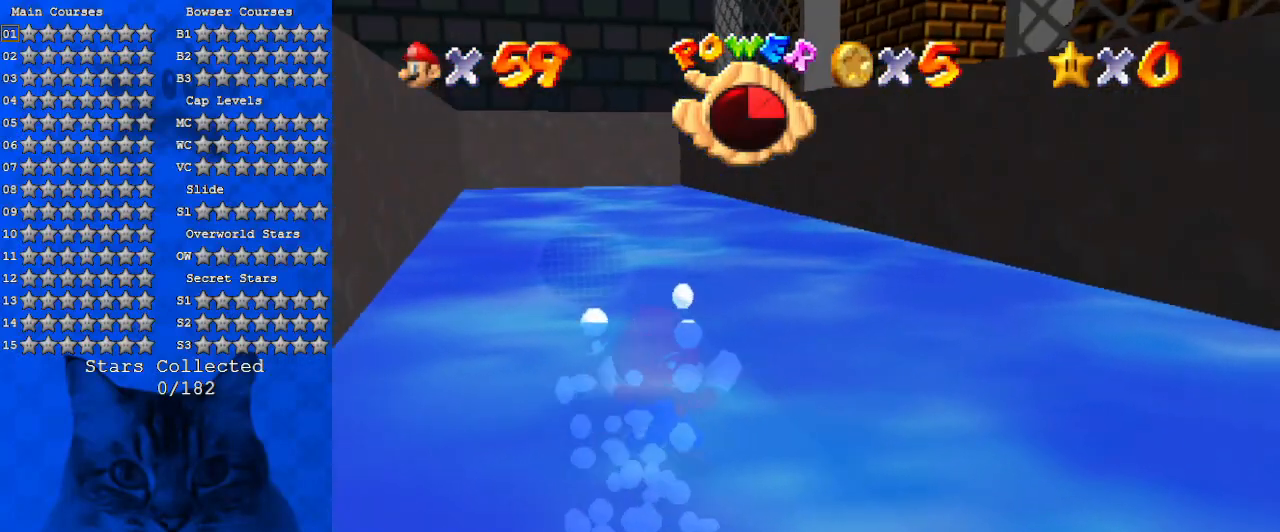
{"keys": [], "events": [[134, "ctrl", "up"]]}
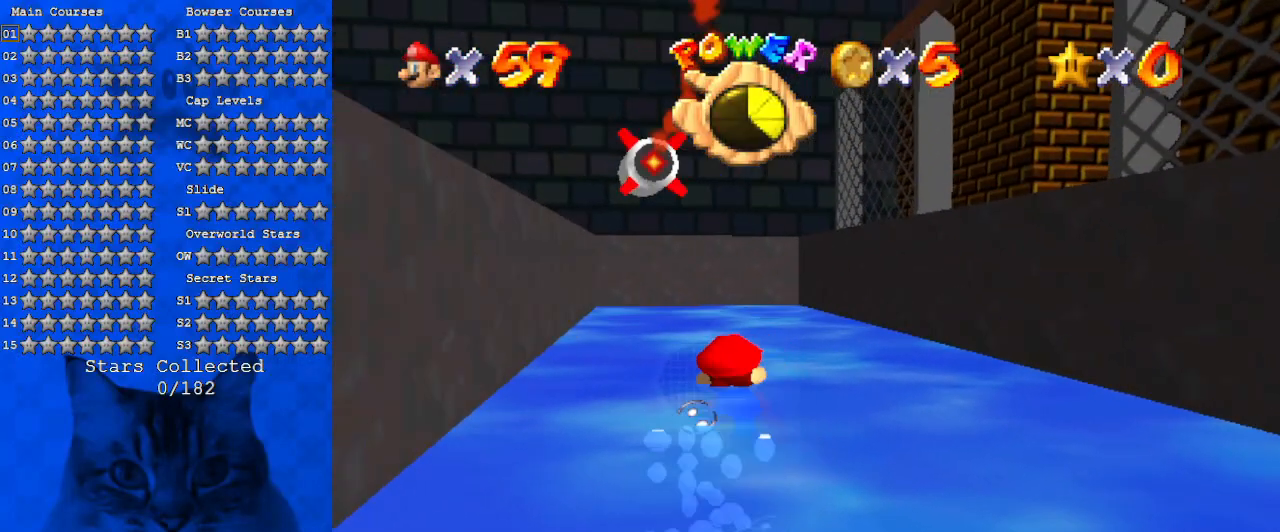
{"keys": ["left", "shift"], "events": [[334, "left", "down"], [400, "shift", "down"]]}
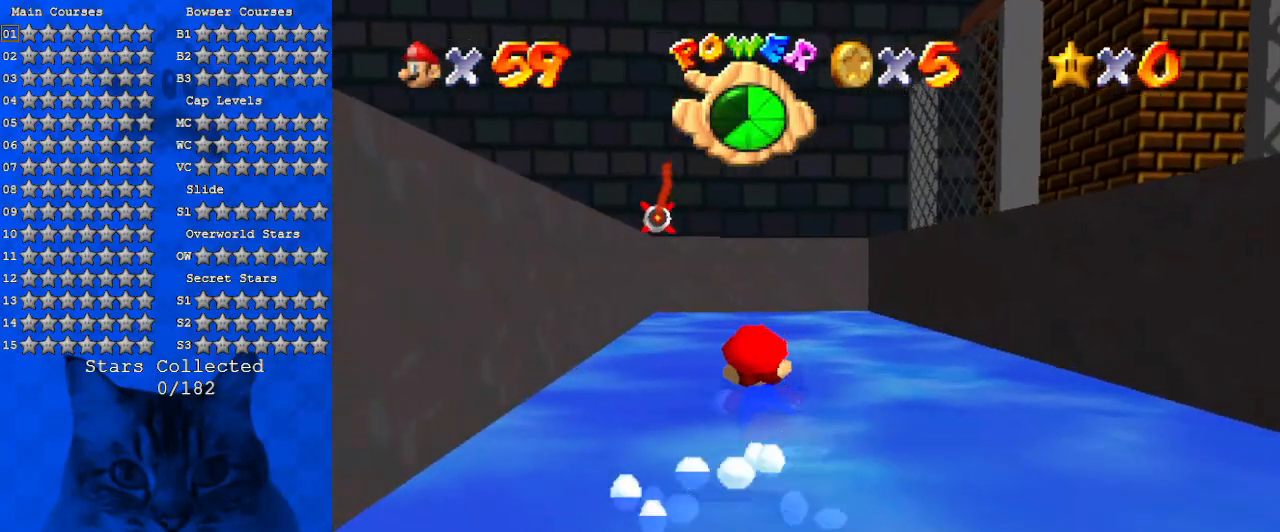
{"keys": ["left"], "events": [[300, "shift", "up"]]}
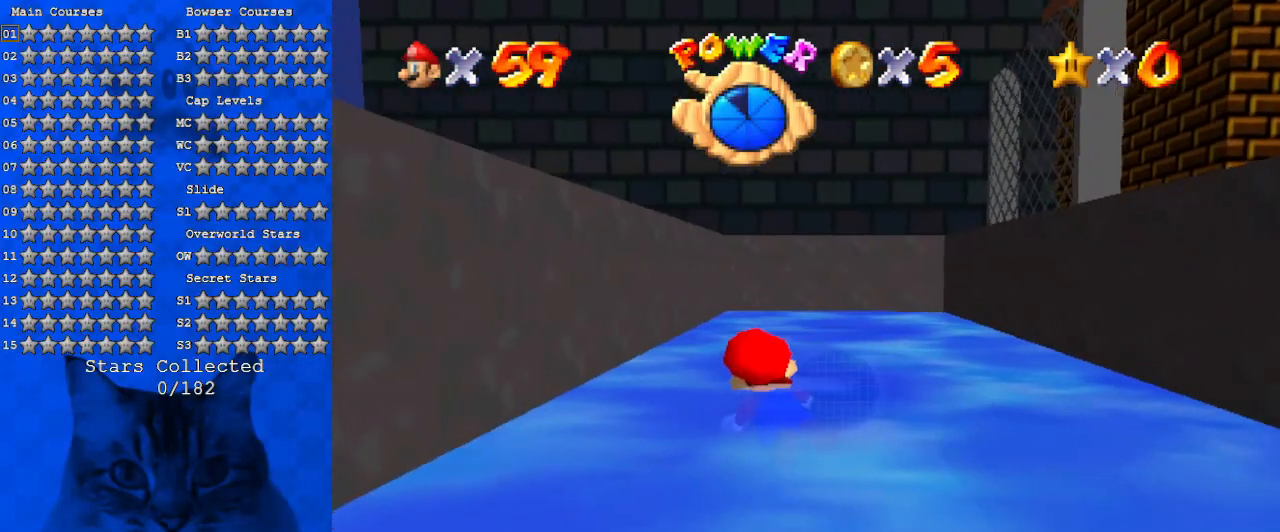
{"keys": ["left"], "events": [[100, "shift", "down"], [334, "shift", "up"]]}
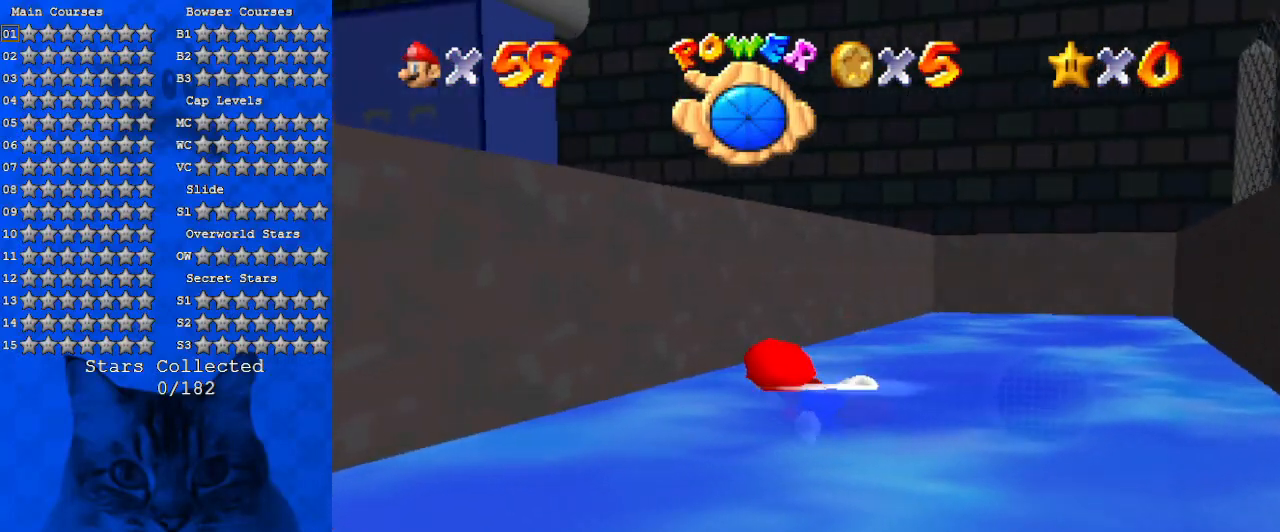
{"keys": [], "events": [[67, "down", "down"], [67, "shift", "down"], [134, "left", "up"], [200, "shift", "up"], [300, "shift", "down"], [400, "shift", "up"], [434, "down", "up"]]}